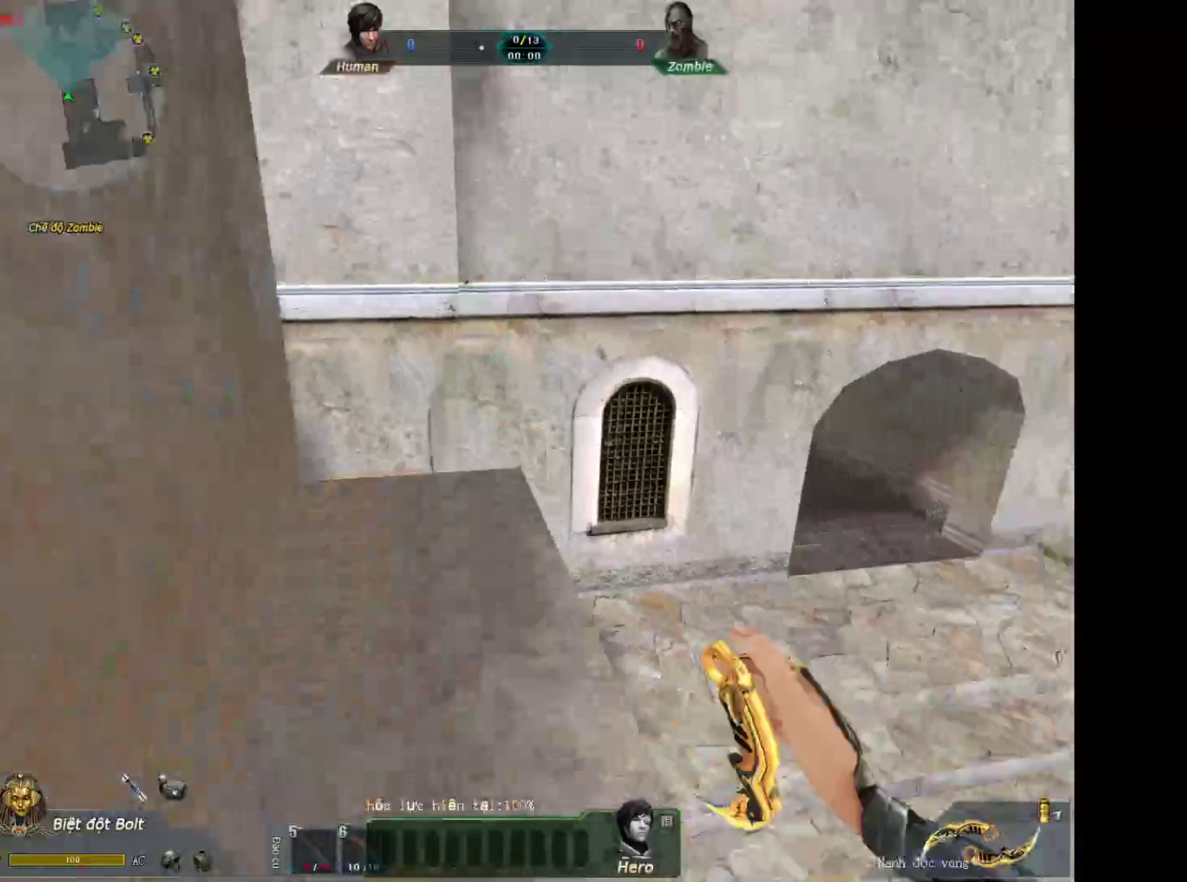
Gameplay with keyboard and mouse; each line is a JSON object with the keys and mouse buttons held at the frame after it. "events" lists presses ("down") and releases ("up") of "1", "2", "3", "4", "5", "a", "alt", "c", "ctrl", "d", "e", "f", "q", "r", "s", "shift", "space", "tab", "v", "w", "x", "z", "mouse_left", "mouse_middle", "mouse_right", "mouse_wheel_up" and "mouse_wheel_down" between this image and that frame as [ms after this image, input, new state], when the widget could be followed in between. "mouse_left", "mouse_middle", "mouse_right", "mouse_wheel_up", "mouse_wheel_down" = the "left", "middle", "right", "wheel_up", "wheel_down" buttons of the "mouse" list. No other keys are recorded. Not read: mouse_move.
{"keys": ["w"], "mouse": [], "events": [[17, "s", "up"], [150, "w", "down"]]}
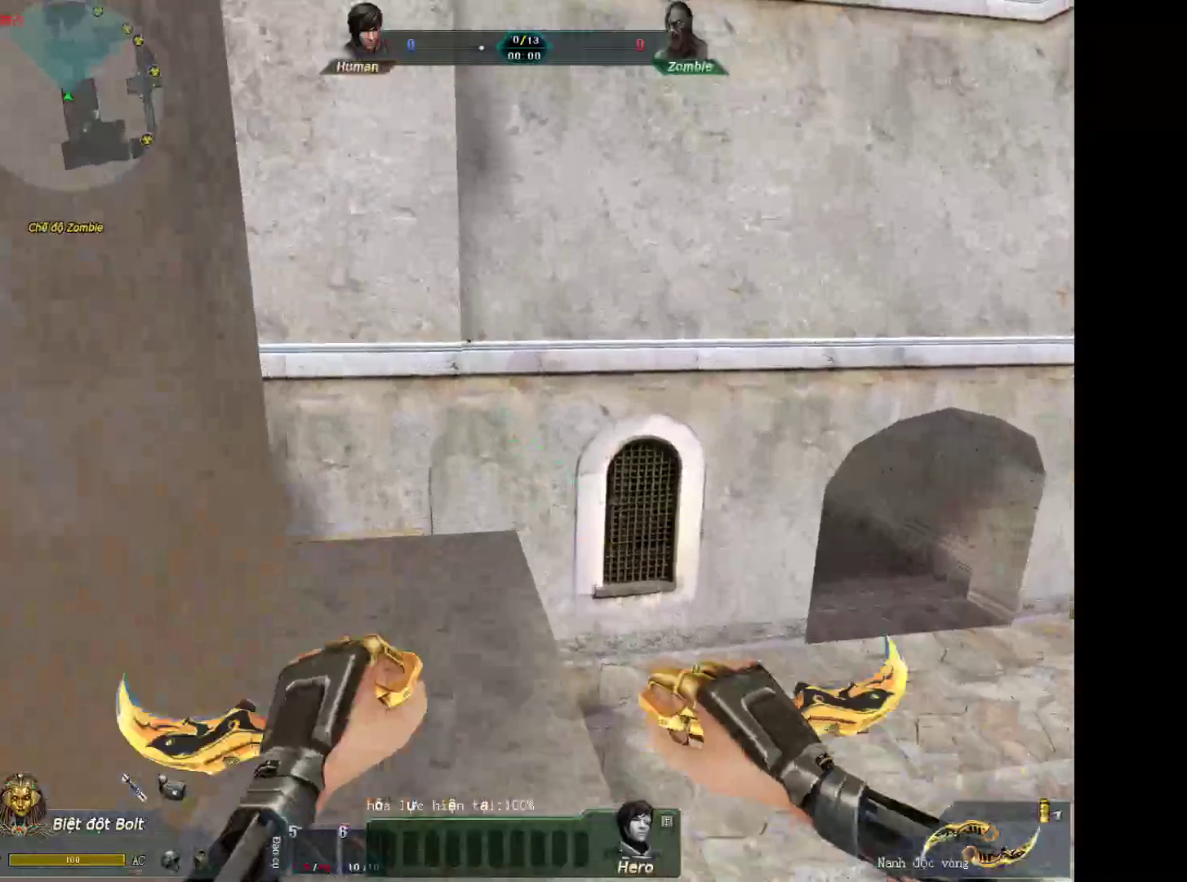
{"keys": ["w"], "mouse": [], "events": []}
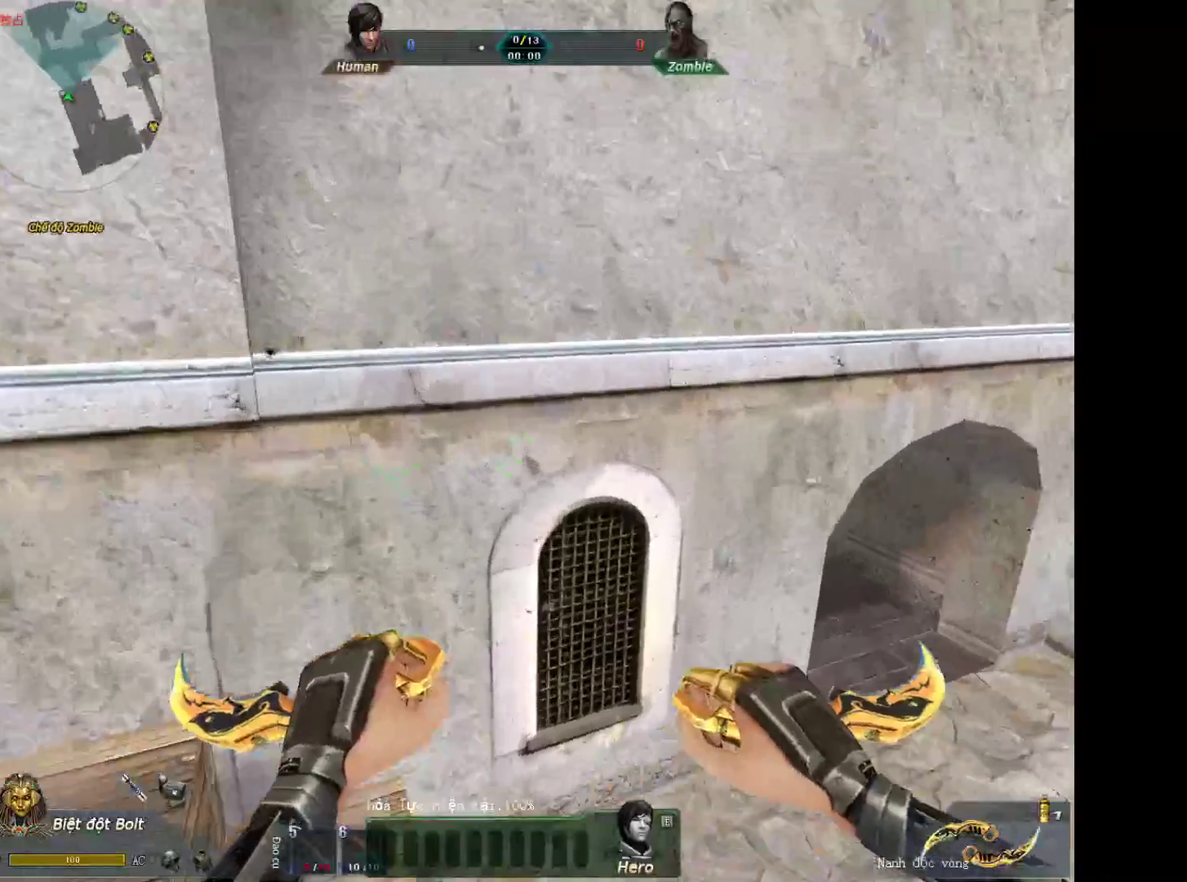
{"keys": ["a", "shift", "w"], "mouse": [], "events": [[33, "mouse_wheel_down", "down"], [83, "a", "down"], [83, "shift", "down"], [83, "w", "up"], [233, "mouse_wheel_down", "up"], [467, "w", "down"]]}
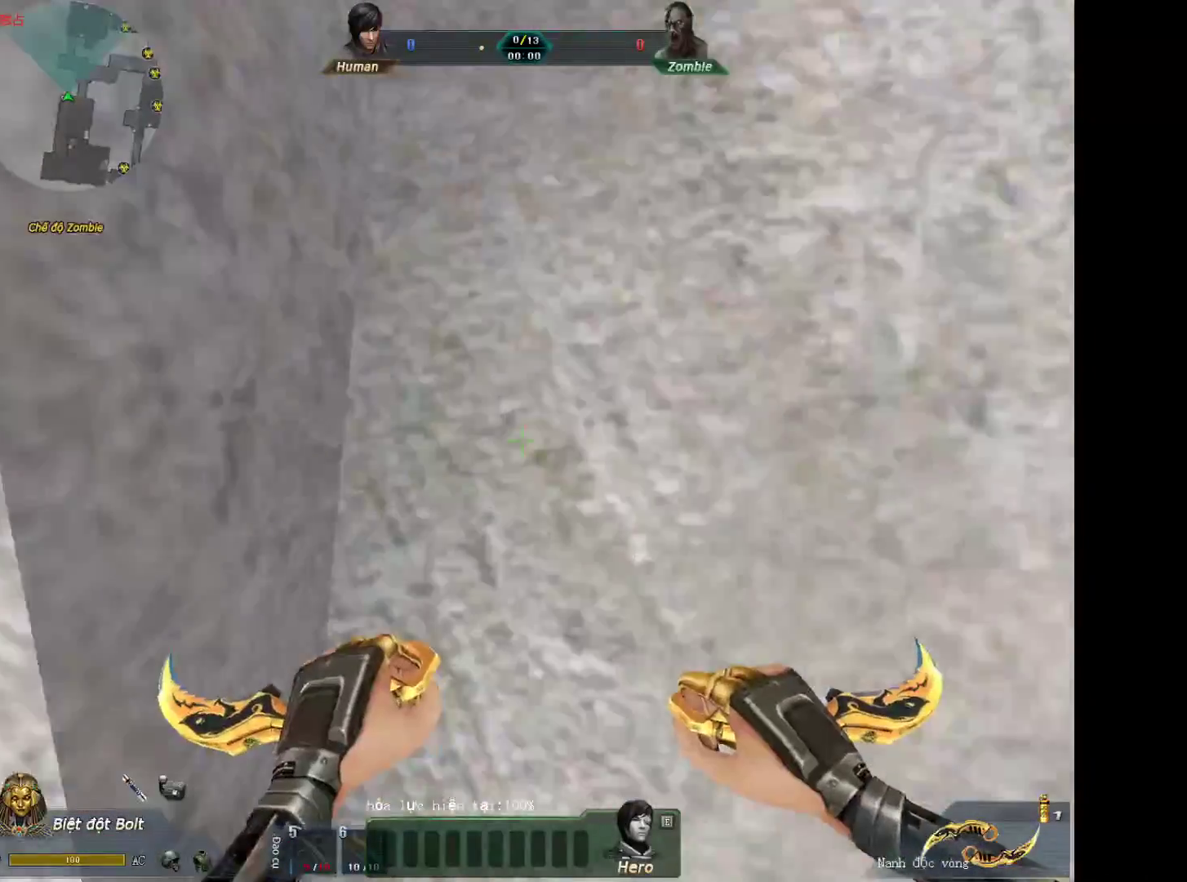
{"keys": ["w"], "mouse": [], "events": [[50, "a", "up"], [50, "shift", "up"]]}
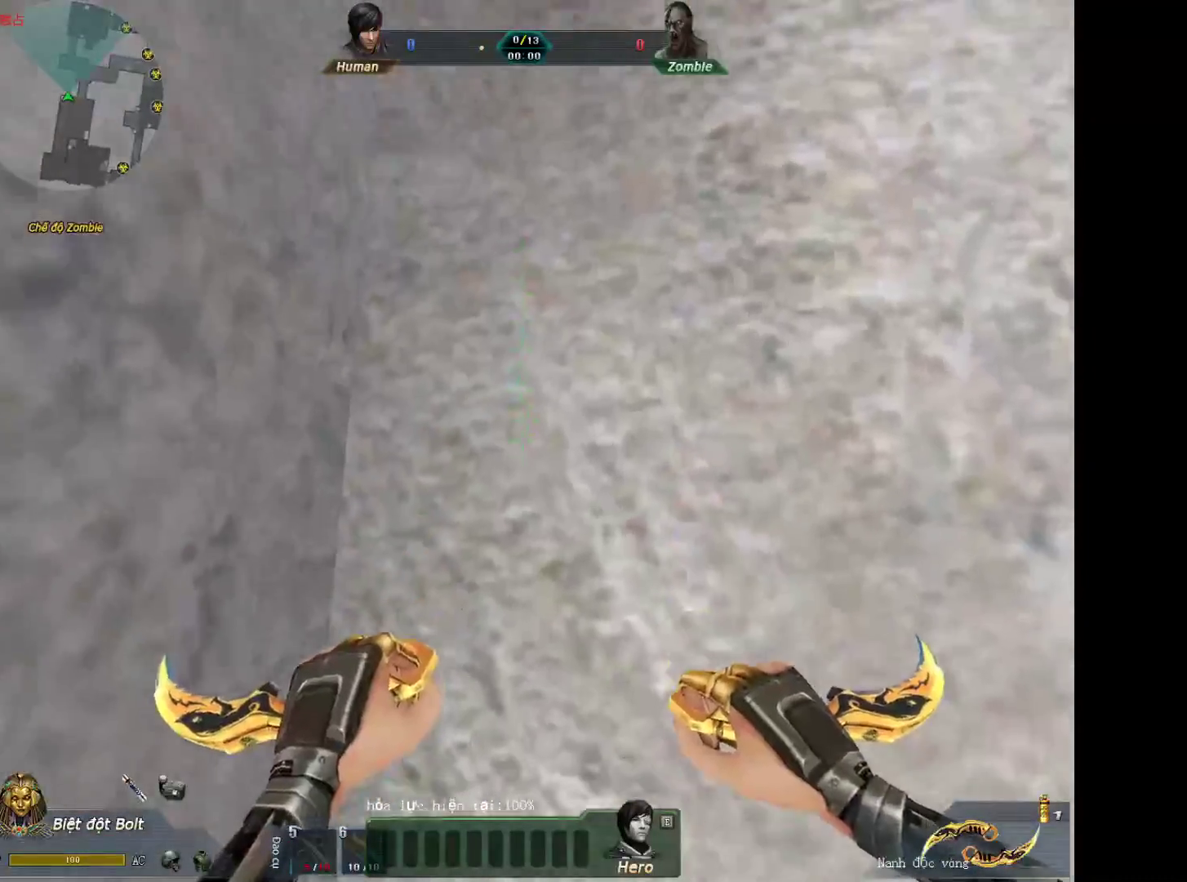
{"keys": ["w"], "mouse": [], "events": []}
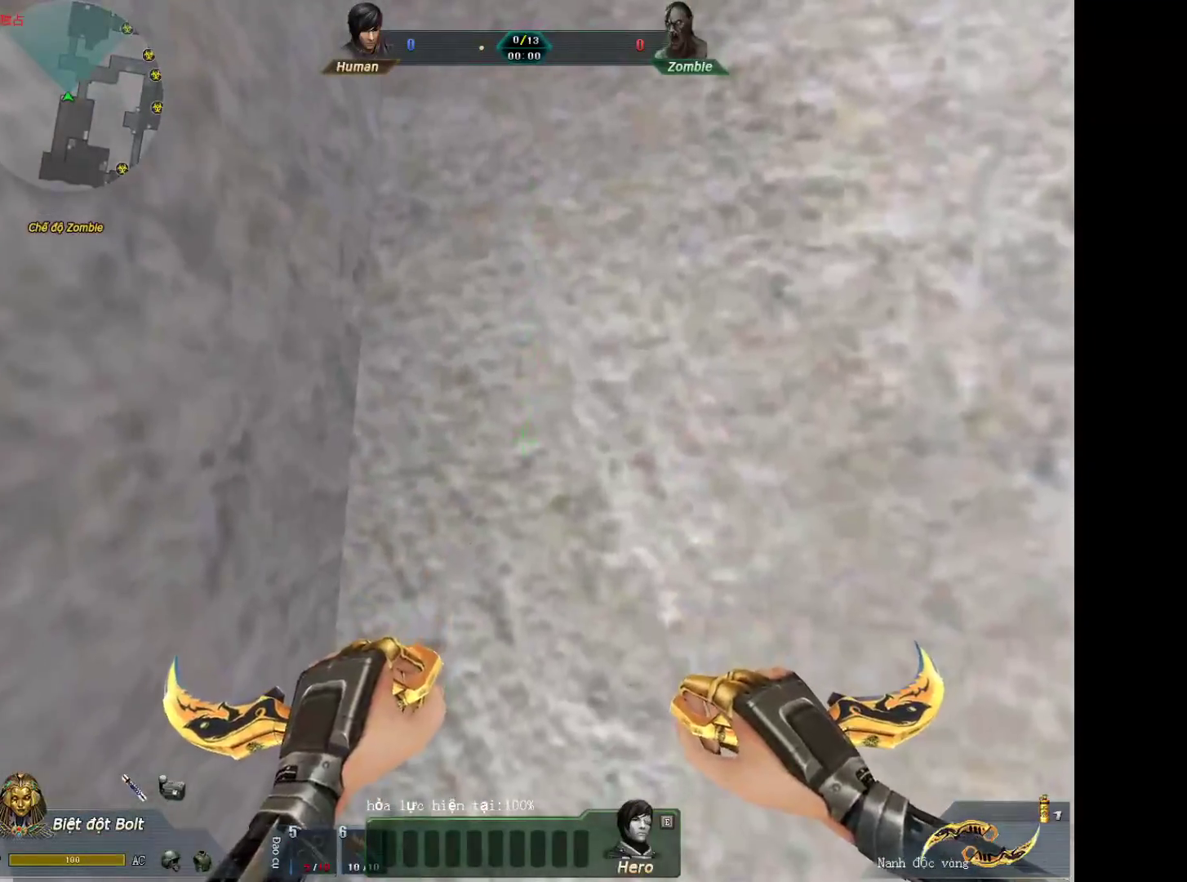
{"keys": ["w"], "mouse": [], "events": []}
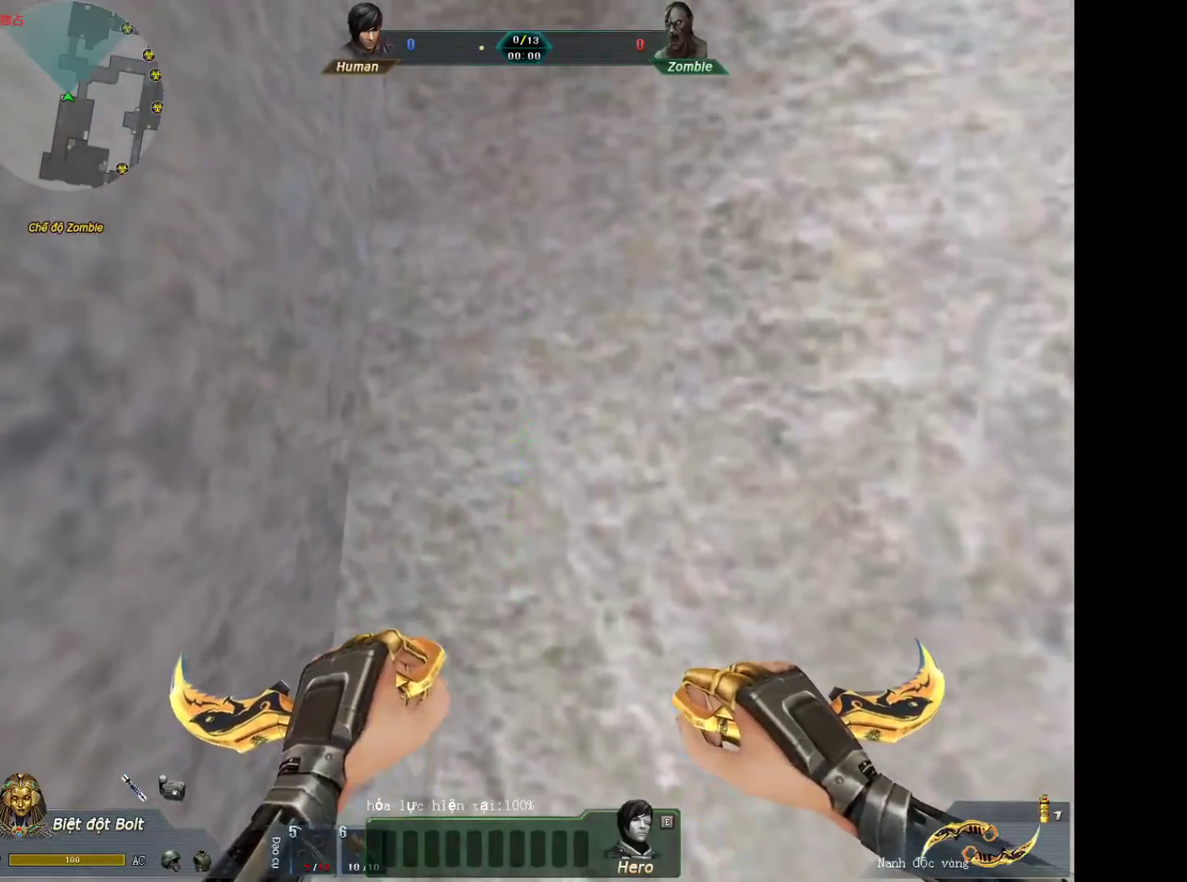
{"keys": ["3", "w"], "mouse": [], "events": [[283, "2", "down"], [433, "2", "up"], [433, "3", "down"]]}
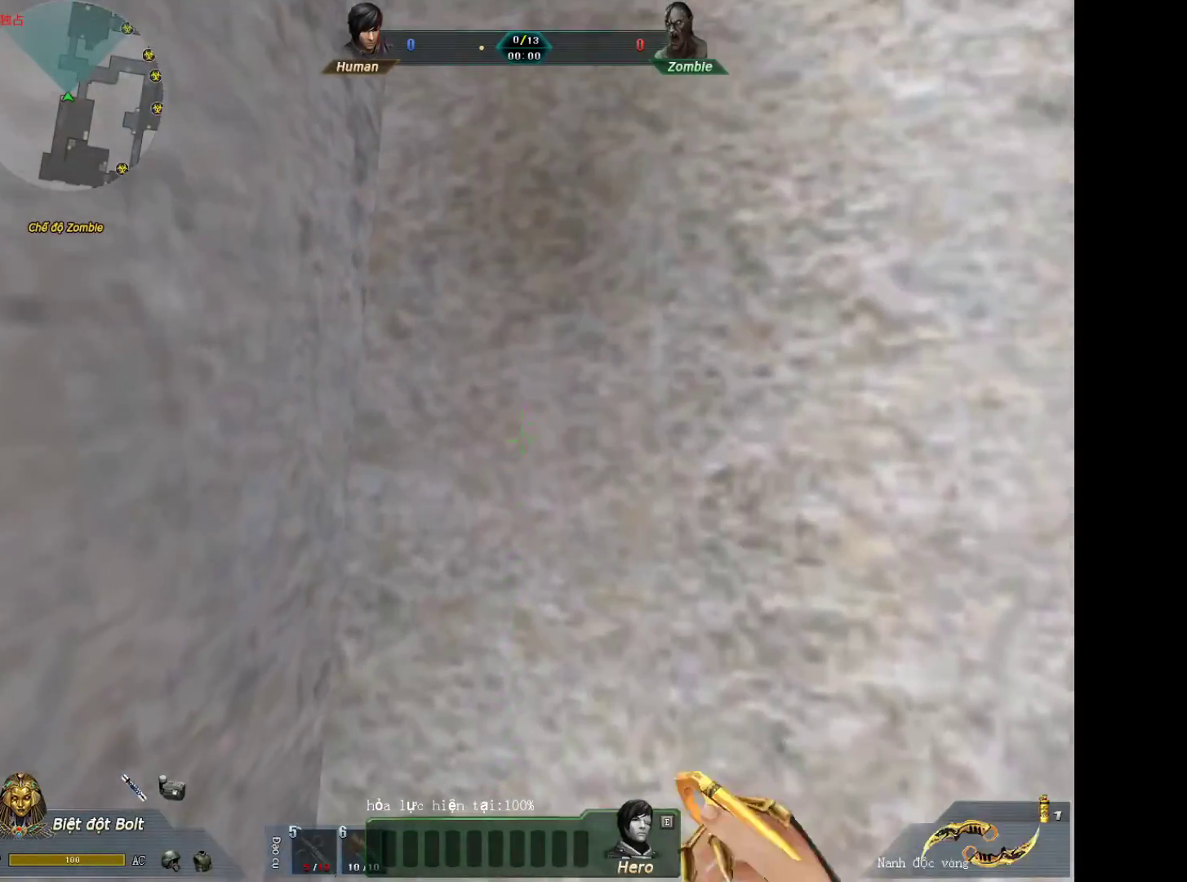
{"keys": ["2", "w"], "mouse": [], "events": [[67, "2", "down"], [67, "3", "up"], [167, "2", "up"], [167, "3", "down"], [267, "2", "down"], [300, "3", "up"], [350, "3", "down"], [400, "2", "up"], [450, "2", "down"], [500, "3", "up"]]}
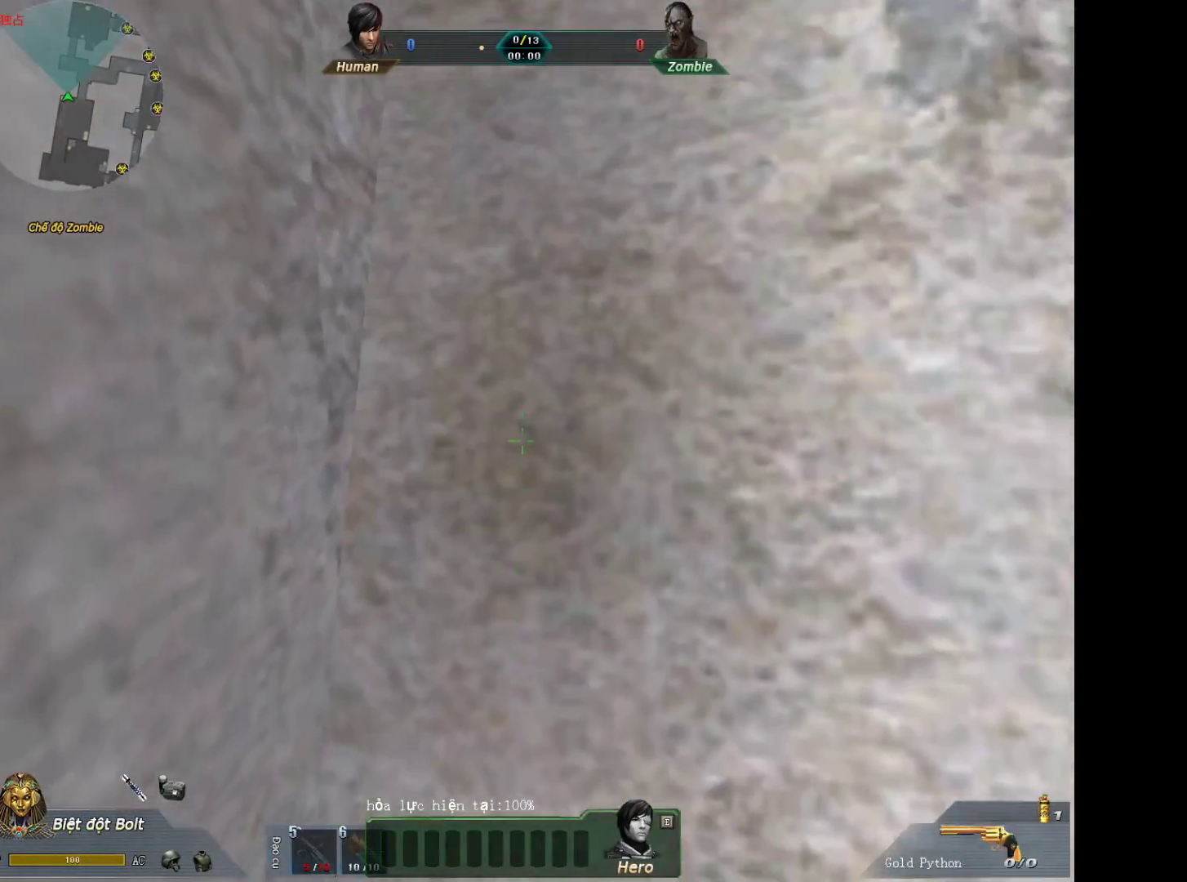
{"keys": ["2", "w"], "mouse": [], "events": [[83, "2", "up"], [83, "3", "down"], [183, "2", "down"], [233, "3", "up"], [283, "3", "down"], [317, "2", "up"], [367, "2", "down"], [417, "3", "up"]]}
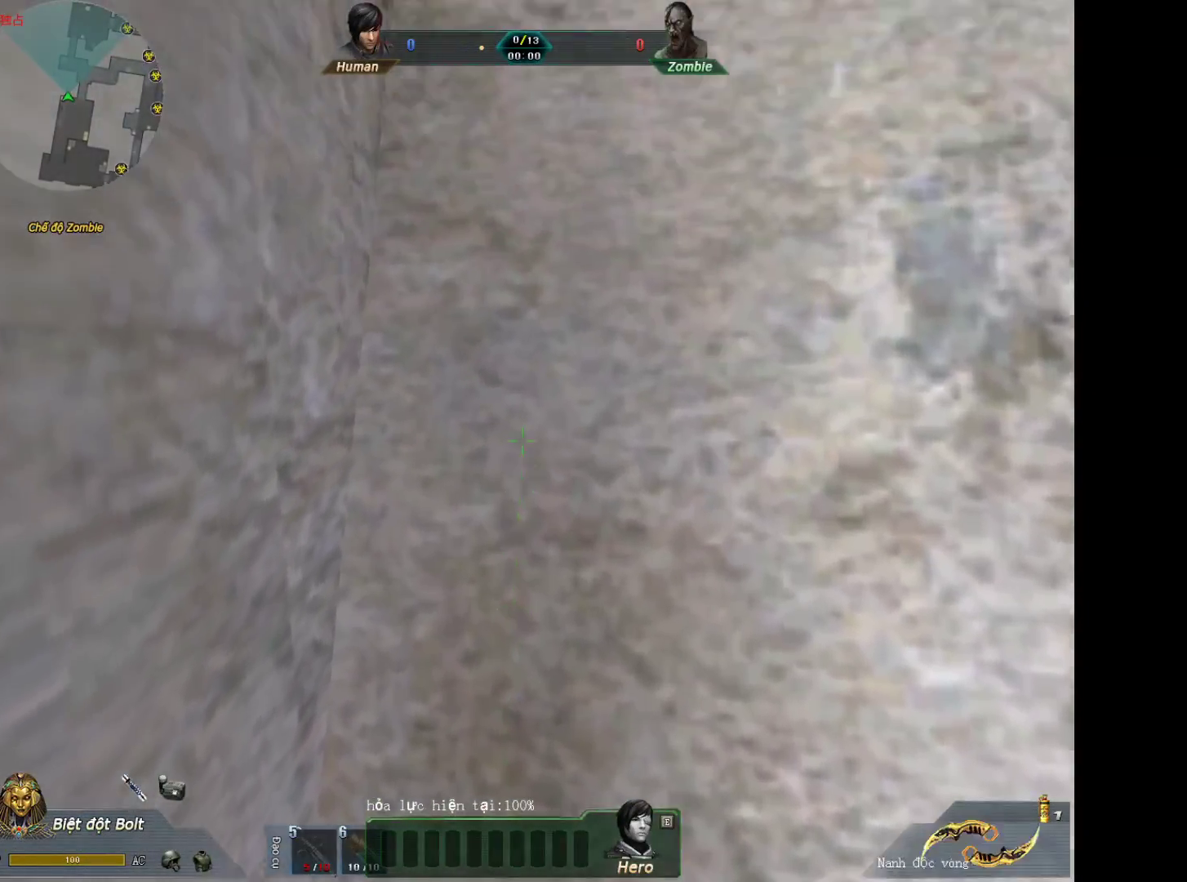
{"keys": ["3", "w"], "mouse": [], "events": [[17, "3", "down"], [50, "2", "up"], [100, "2", "down"], [150, "3", "up"], [250, "2", "up"], [250, "3", "down"], [283, "2", "down"], [333, "3", "up"], [433, "3", "down"], [483, "2", "up"]]}
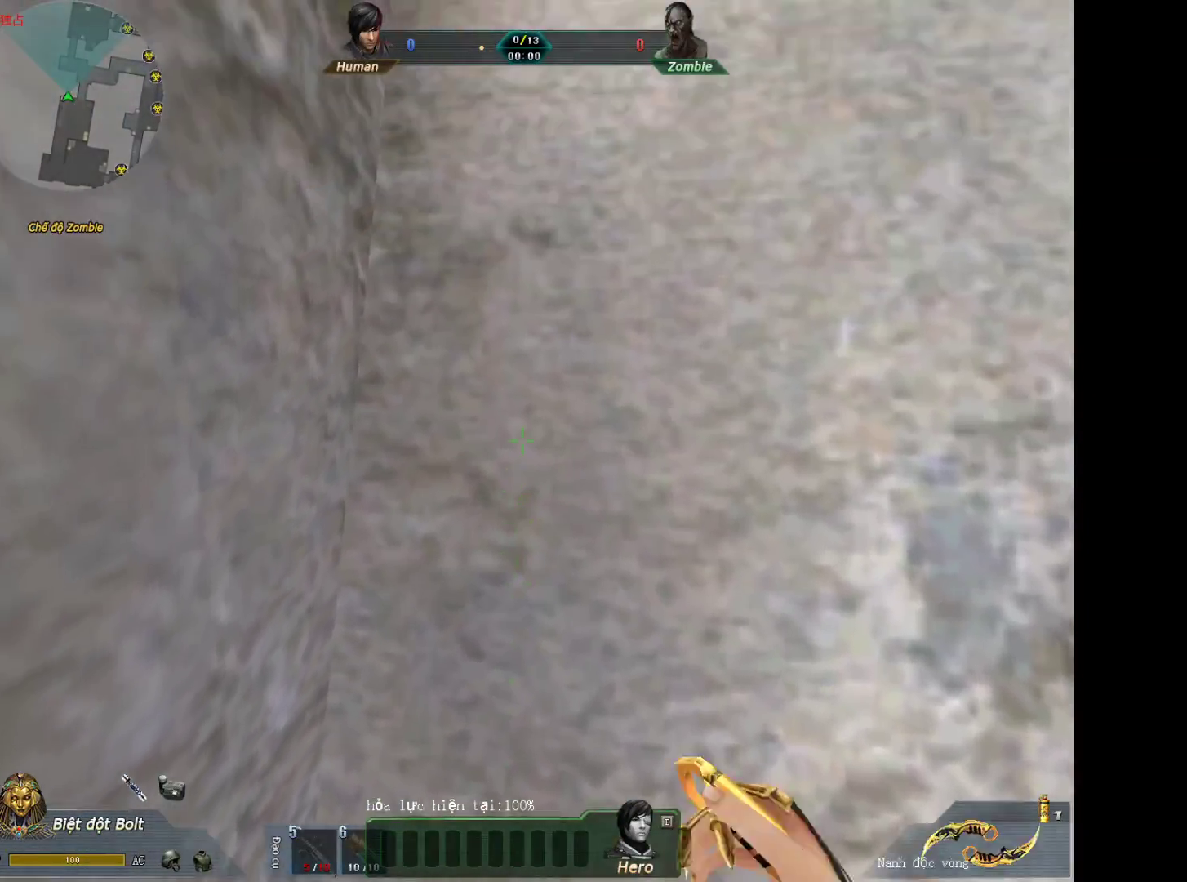
{"keys": ["3", "w"], "mouse": [], "events": [[33, "2", "down"], [67, "3", "up"], [167, "2", "up"], [167, "3", "down"], [267, "2", "down"], [300, "3", "up"], [400, "2", "up"], [400, "3", "down"]]}
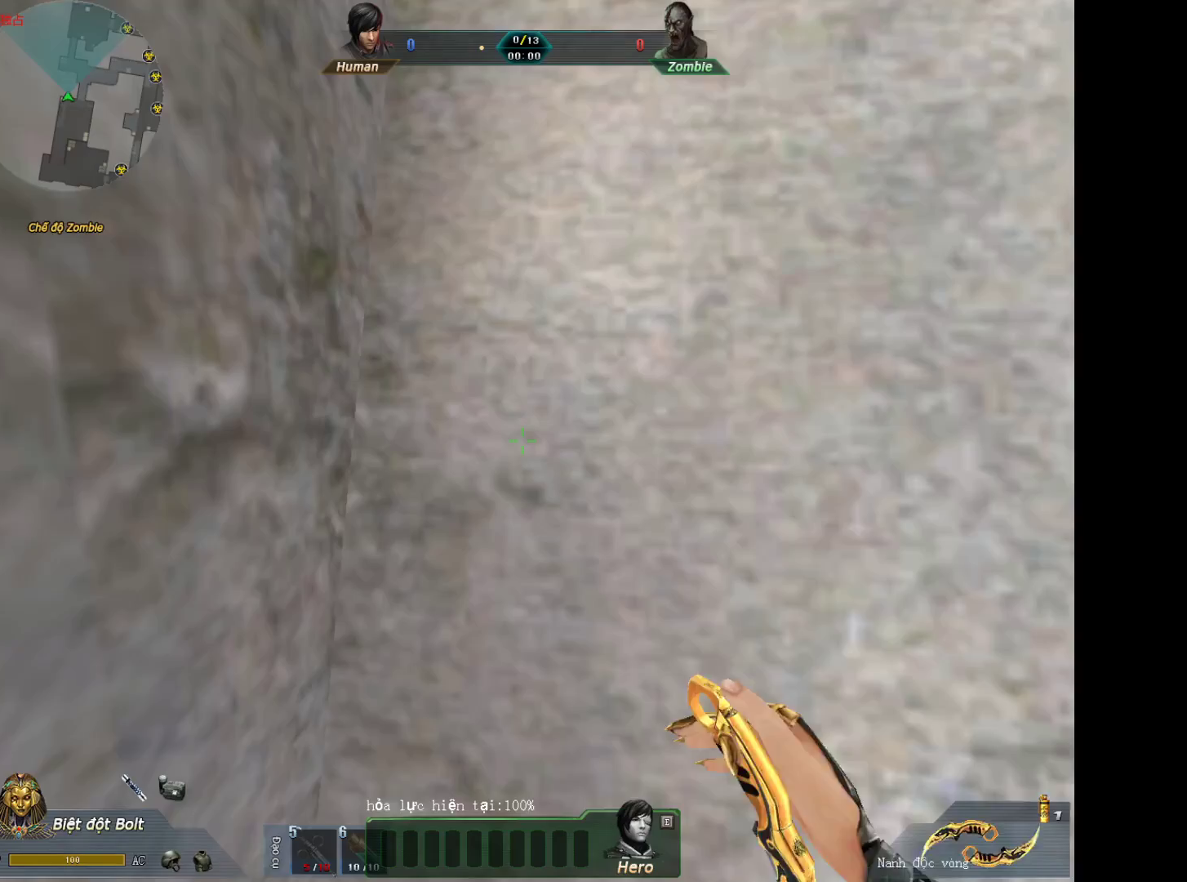
{"keys": ["2", "3", "w"], "mouse": [], "events": [[33, "2", "down"], [83, "3", "up"], [183, "2", "up"], [183, "3", "down"], [317, "2", "down"], [317, "3", "up"], [467, "3", "down"]]}
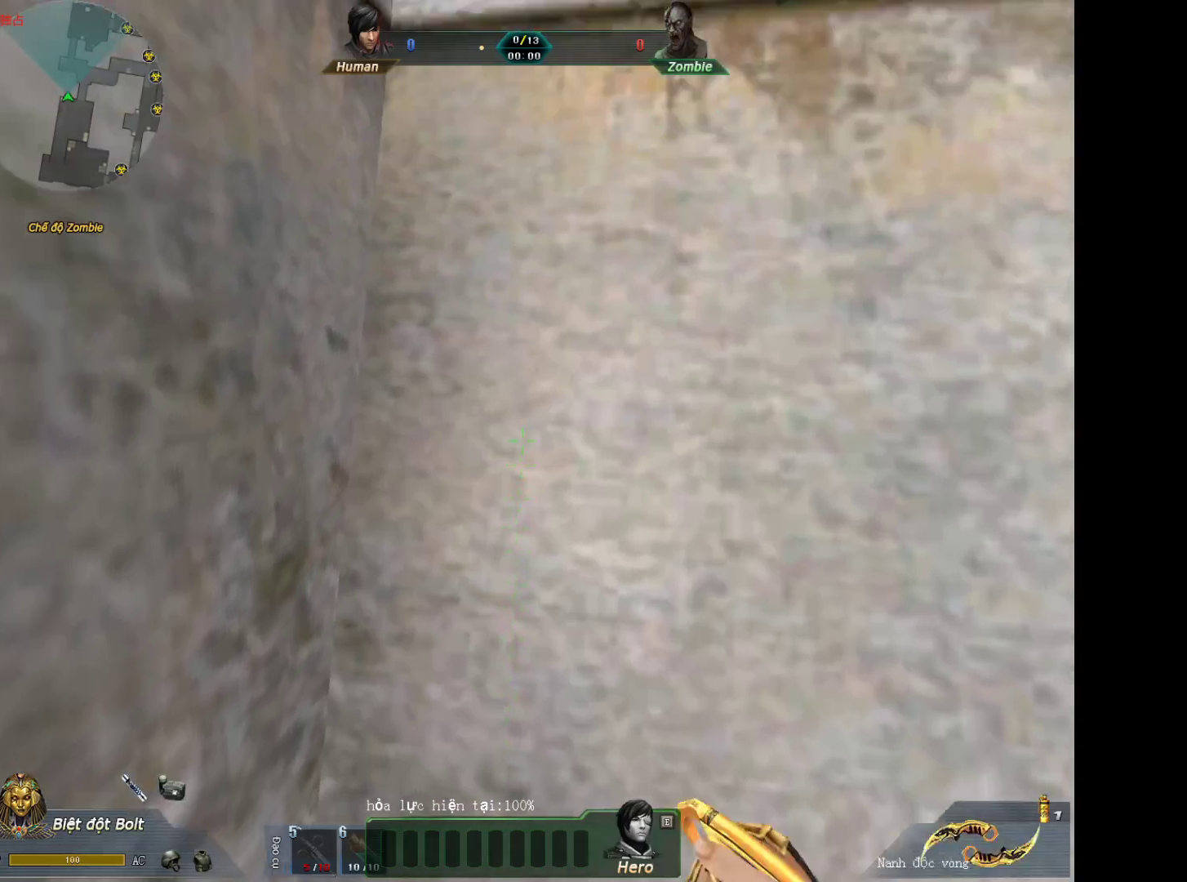
{"keys": ["w"], "mouse": [], "events": [[17, "2", "up"], [50, "2", "down"], [100, "3", "up"], [200, "2", "up"], [250, "3", "down"], [383, "3", "up"]]}
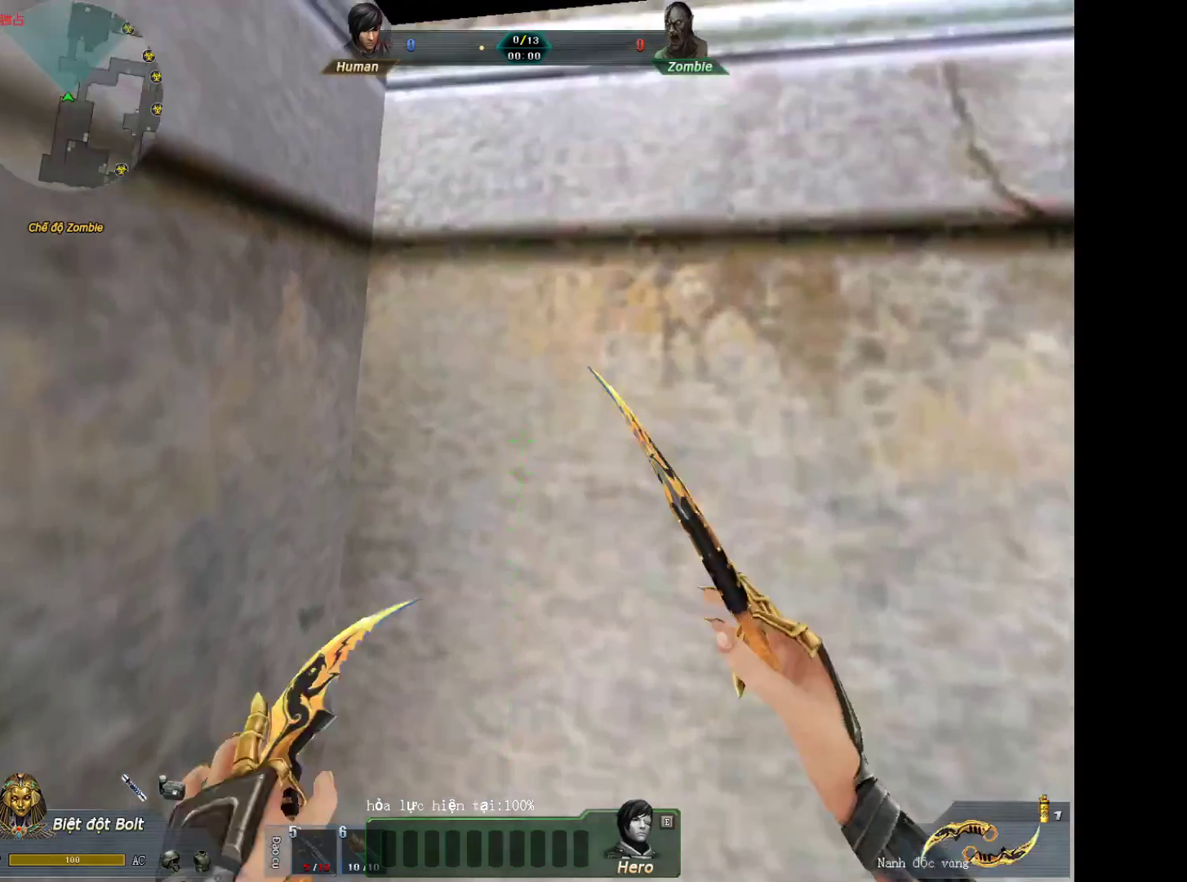
{"keys": ["tab", "w"], "mouse": [], "events": [[500, "tab", "down"]]}
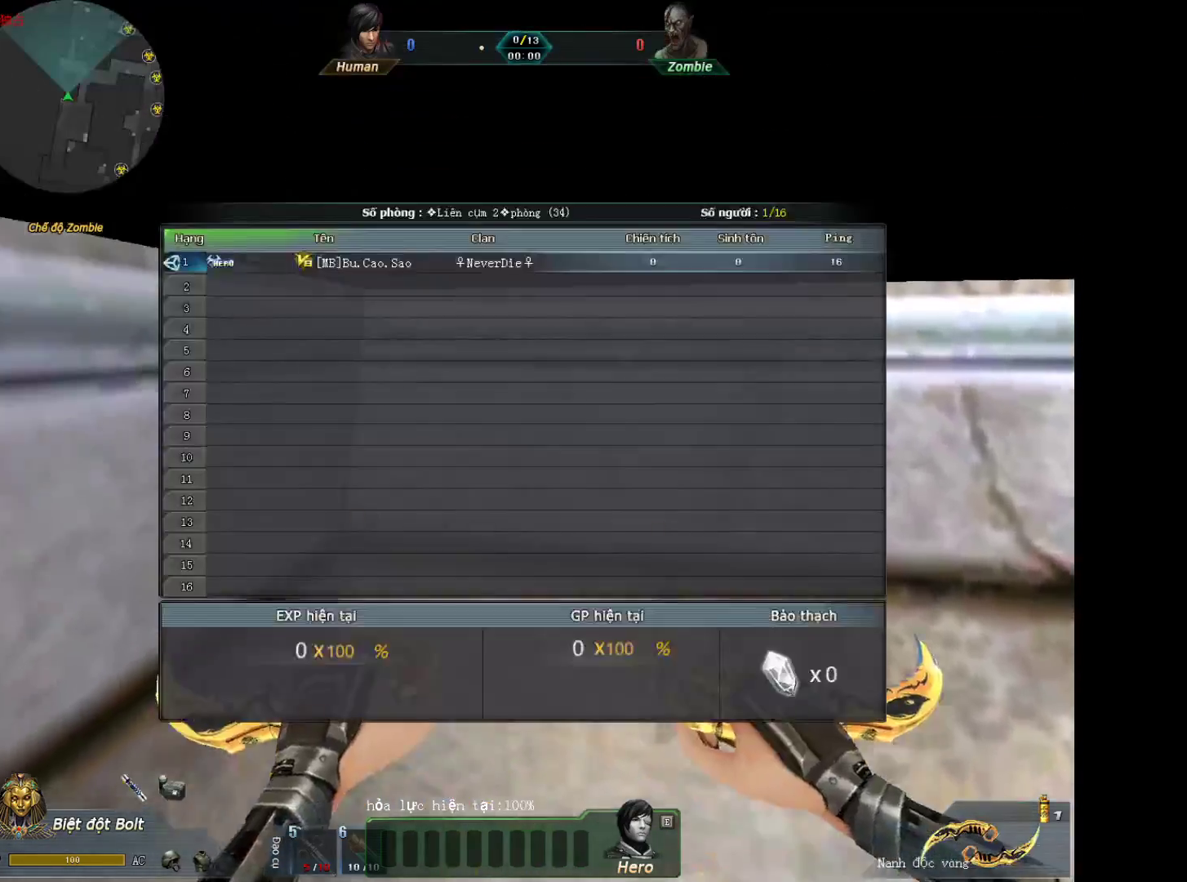
{"keys": ["tab", "w"], "mouse": [], "events": []}
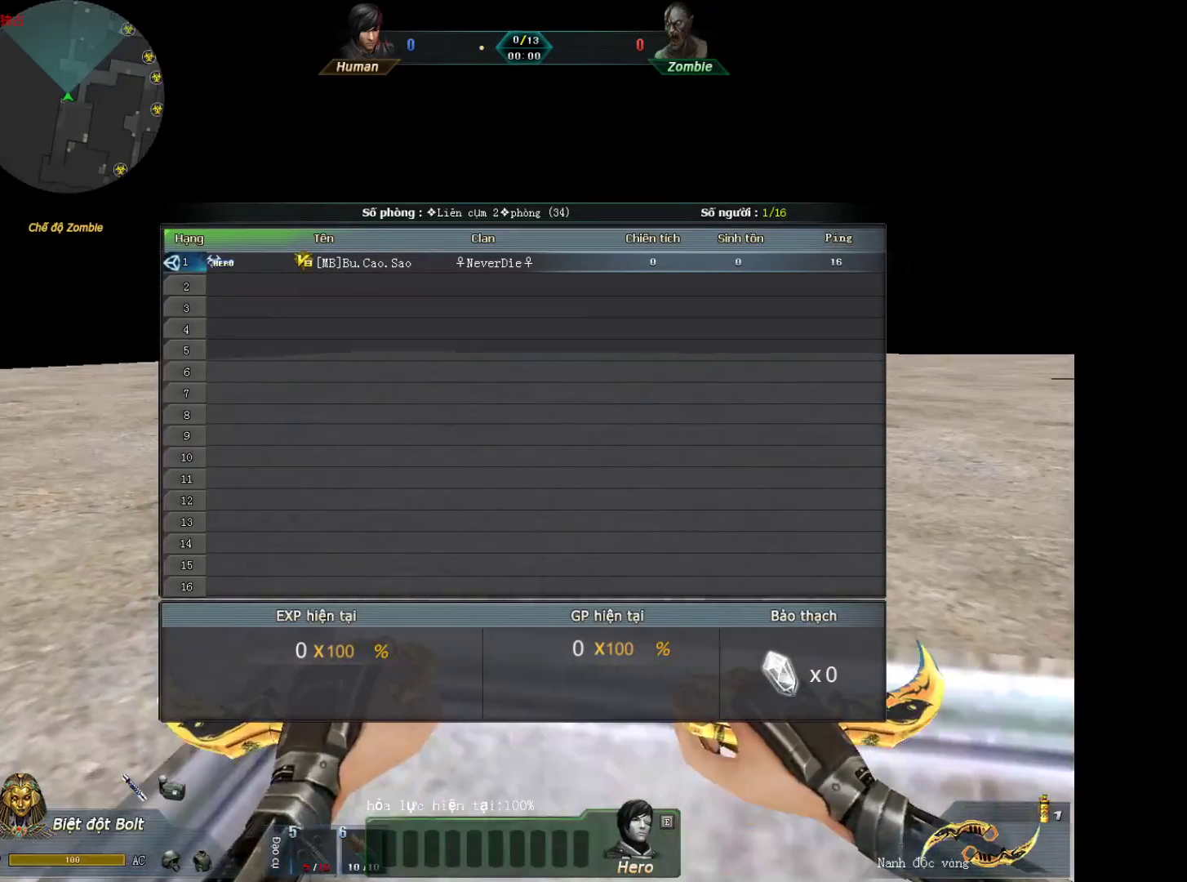
{"keys": ["tab", "w"], "mouse": [], "events": [[250, "mouse_left", "down"], [433, "mouse_left", "up"]]}
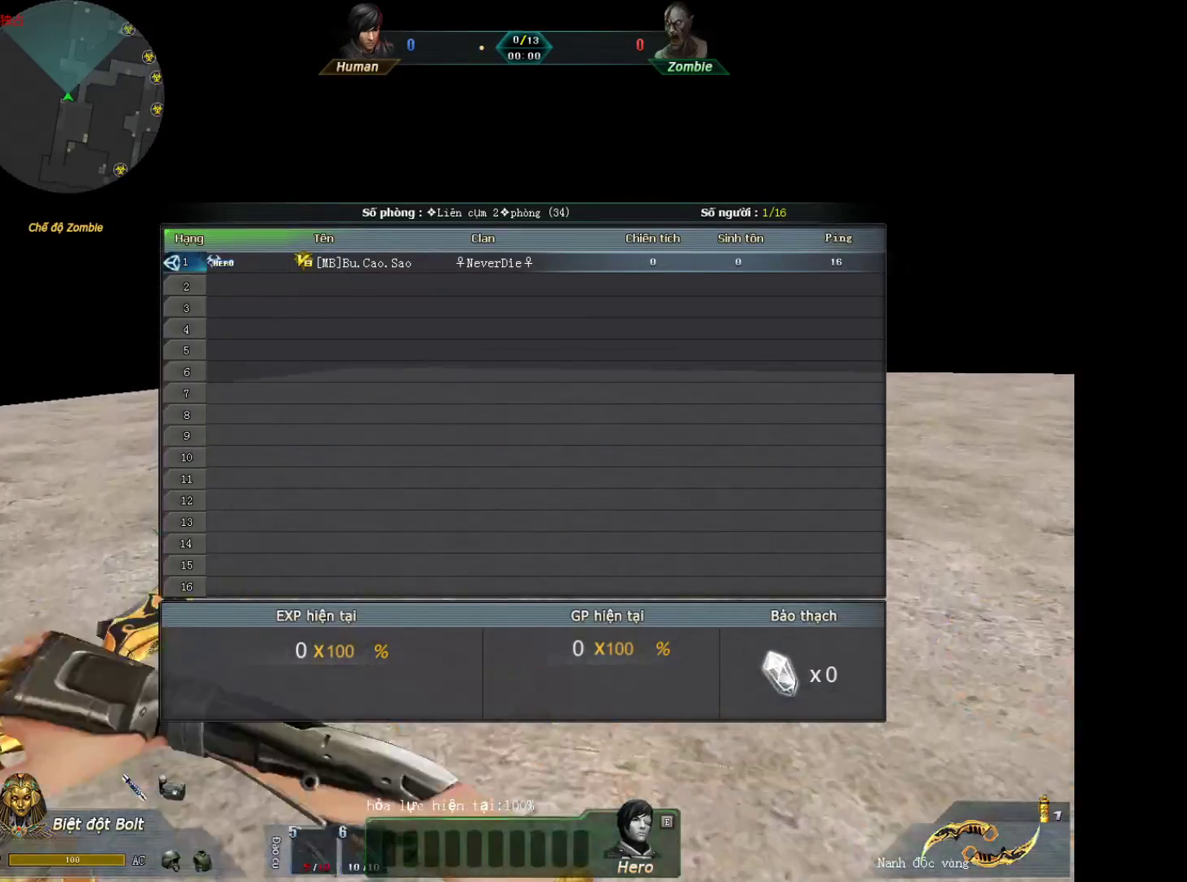
{"keys": ["tab", "w"], "mouse": [], "events": []}
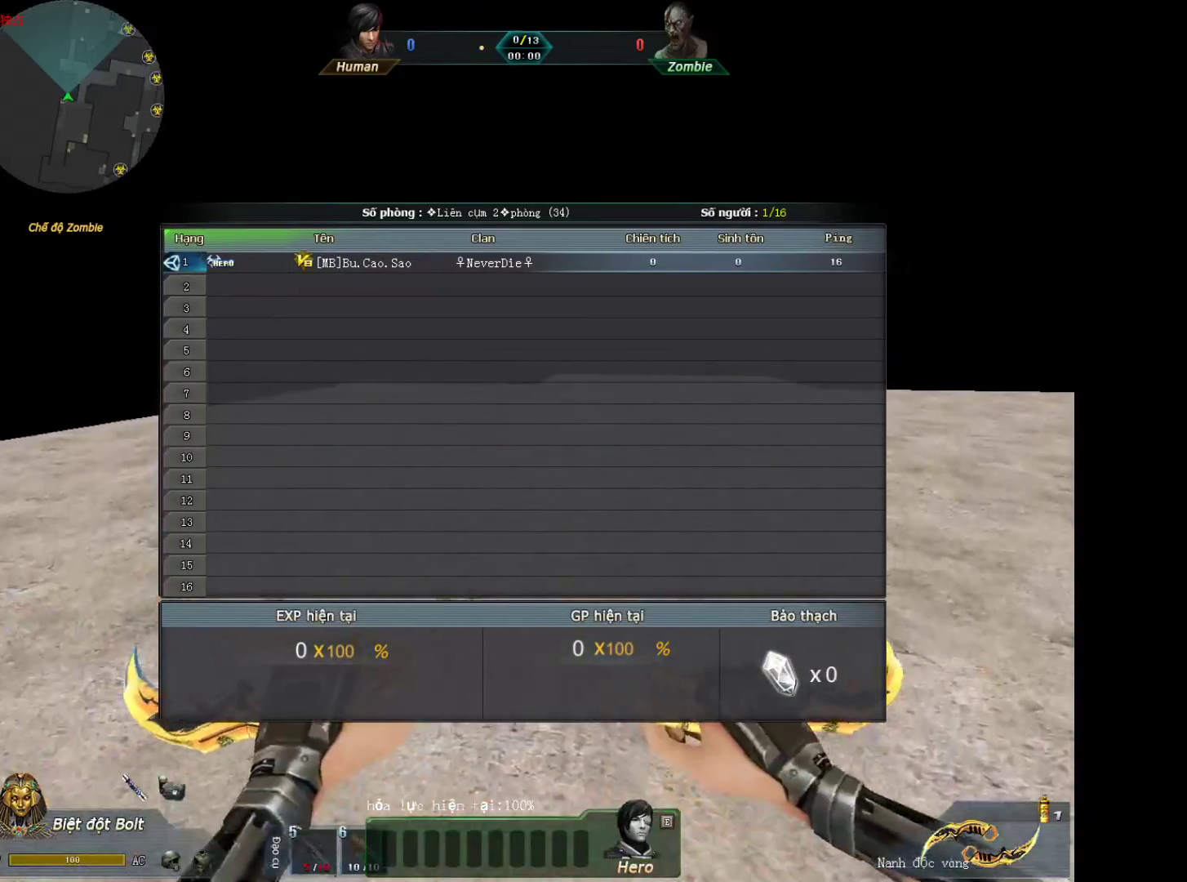
{"keys": ["tab", "w"], "mouse": [], "events": []}
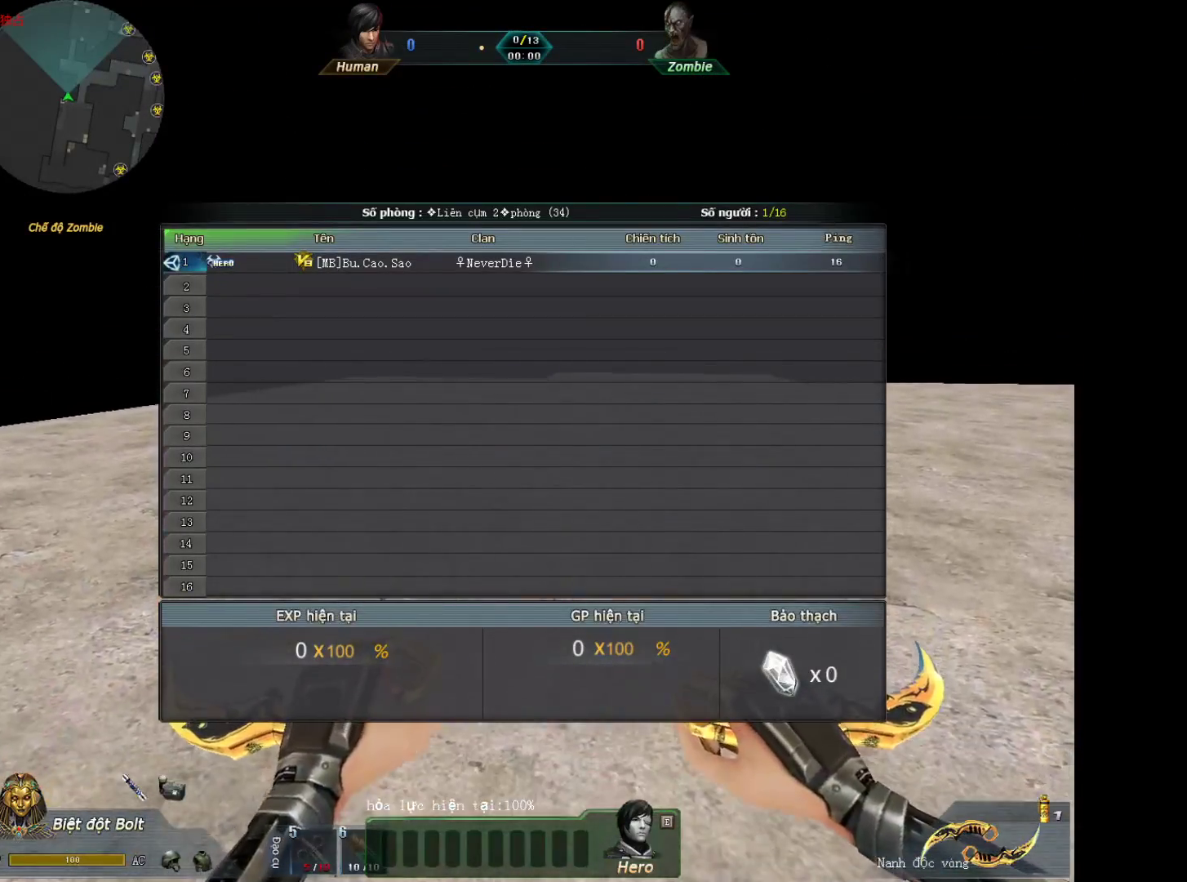
{"keys": ["tab", "w"], "mouse": [], "events": []}
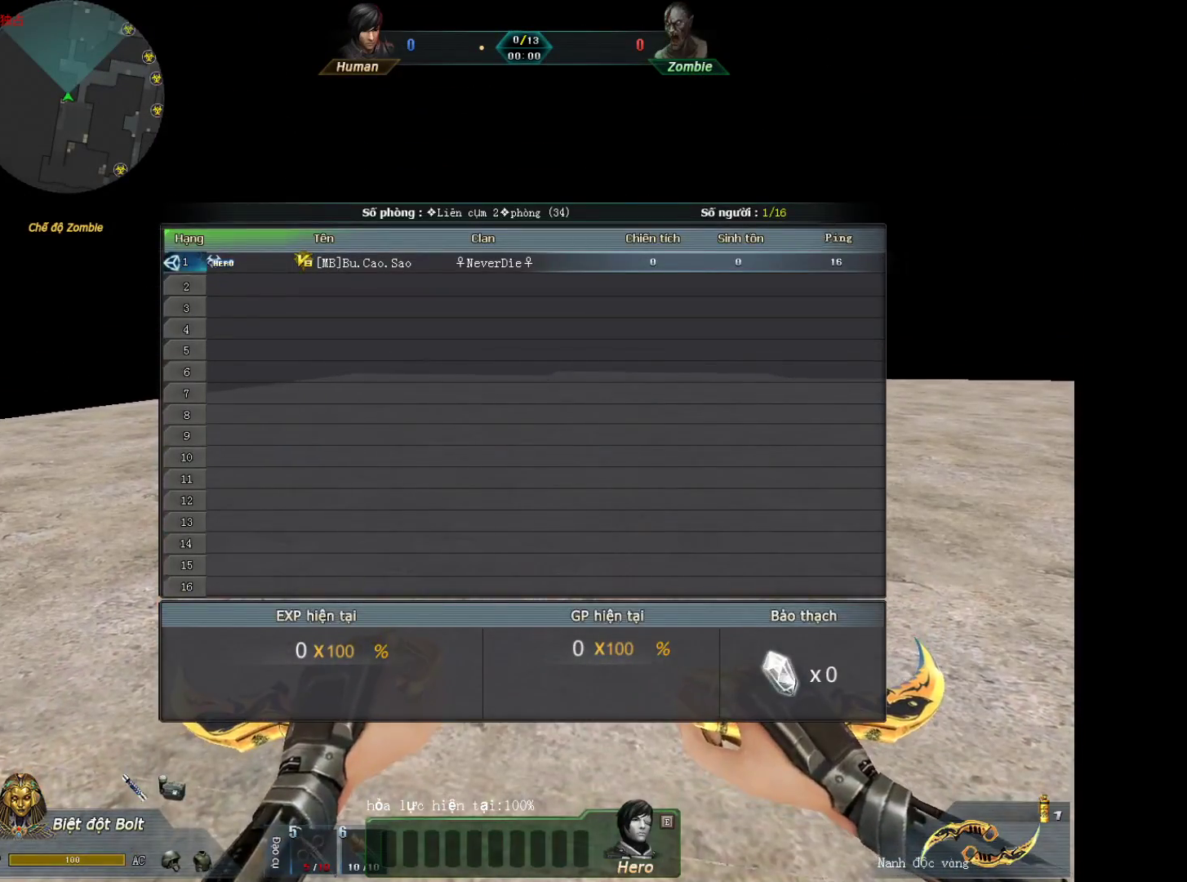
{"keys": ["w"], "mouse": [], "events": [[167, "tab", "up"]]}
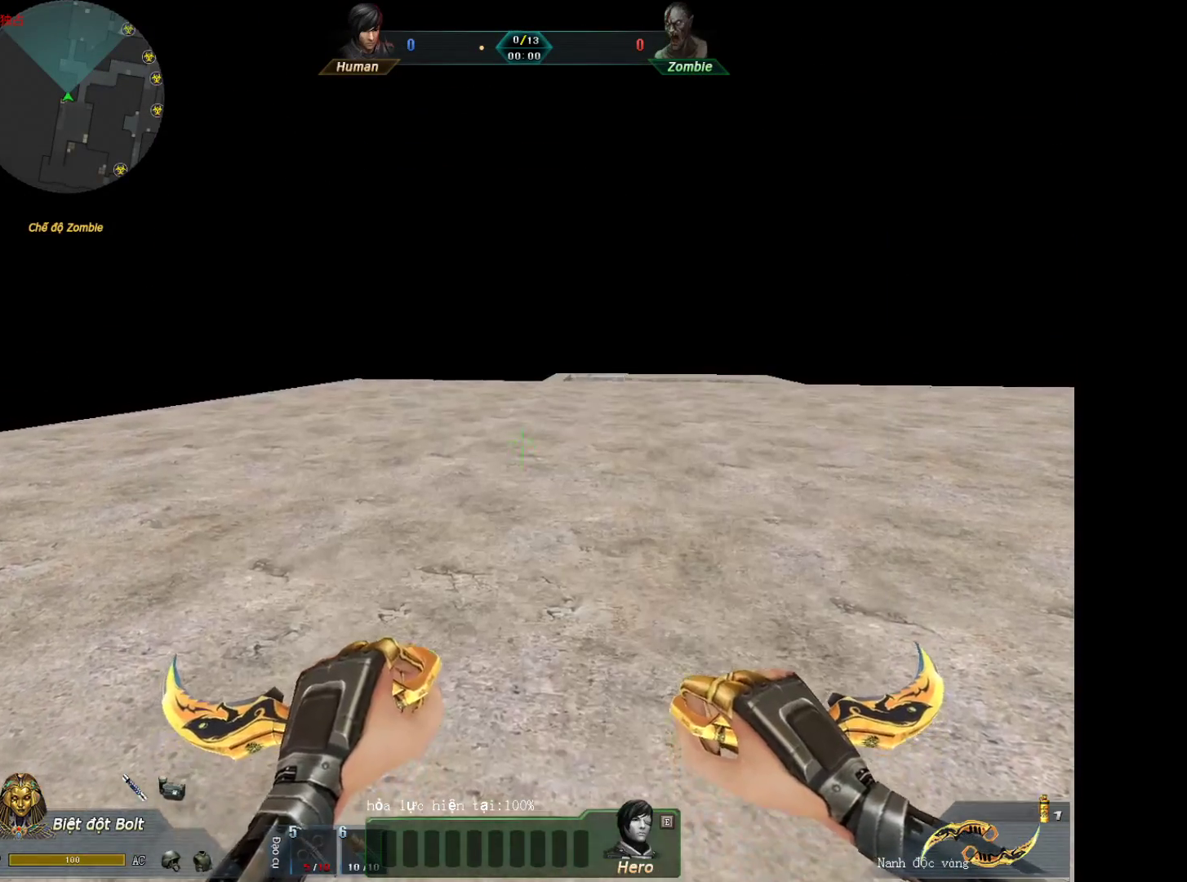
{"keys": ["w"], "mouse": [], "events": []}
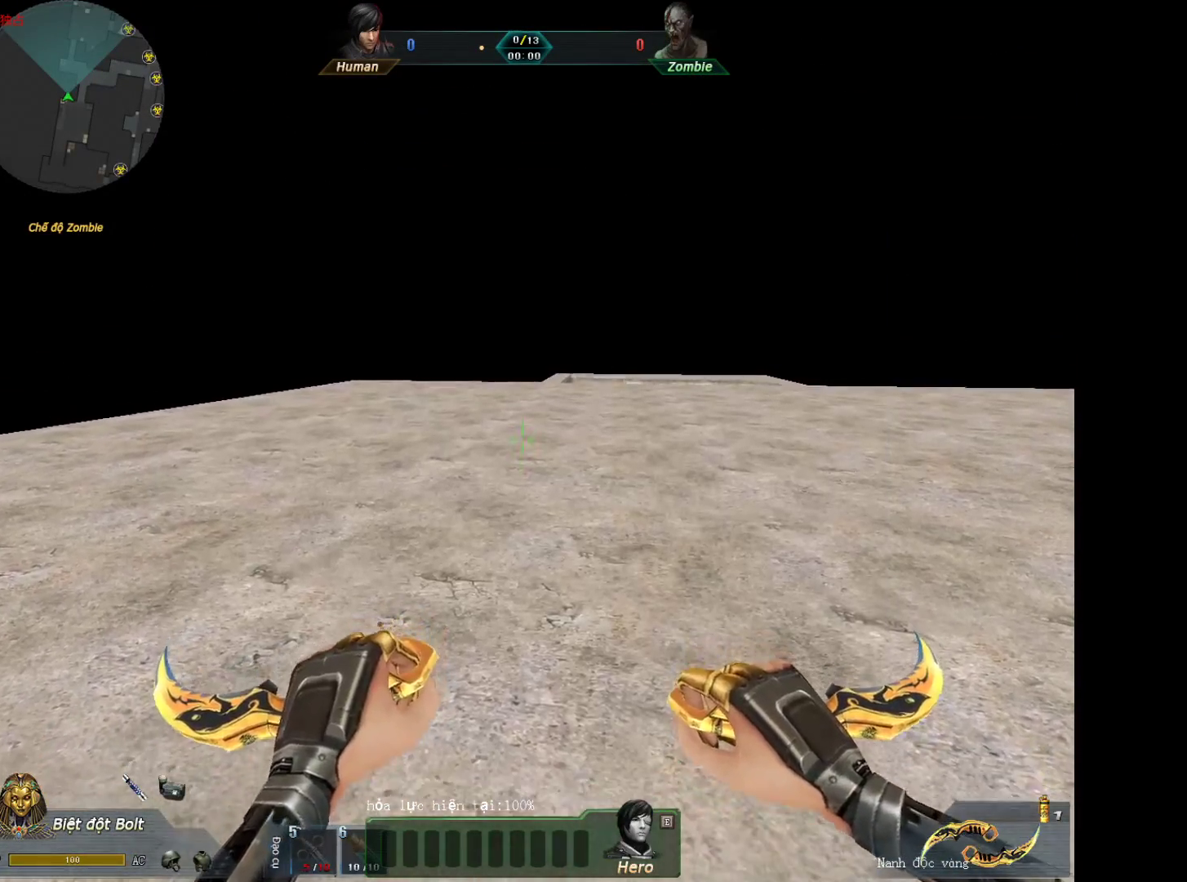
{"keys": ["2", "w"], "mouse": [], "events": [[483, "2", "down"]]}
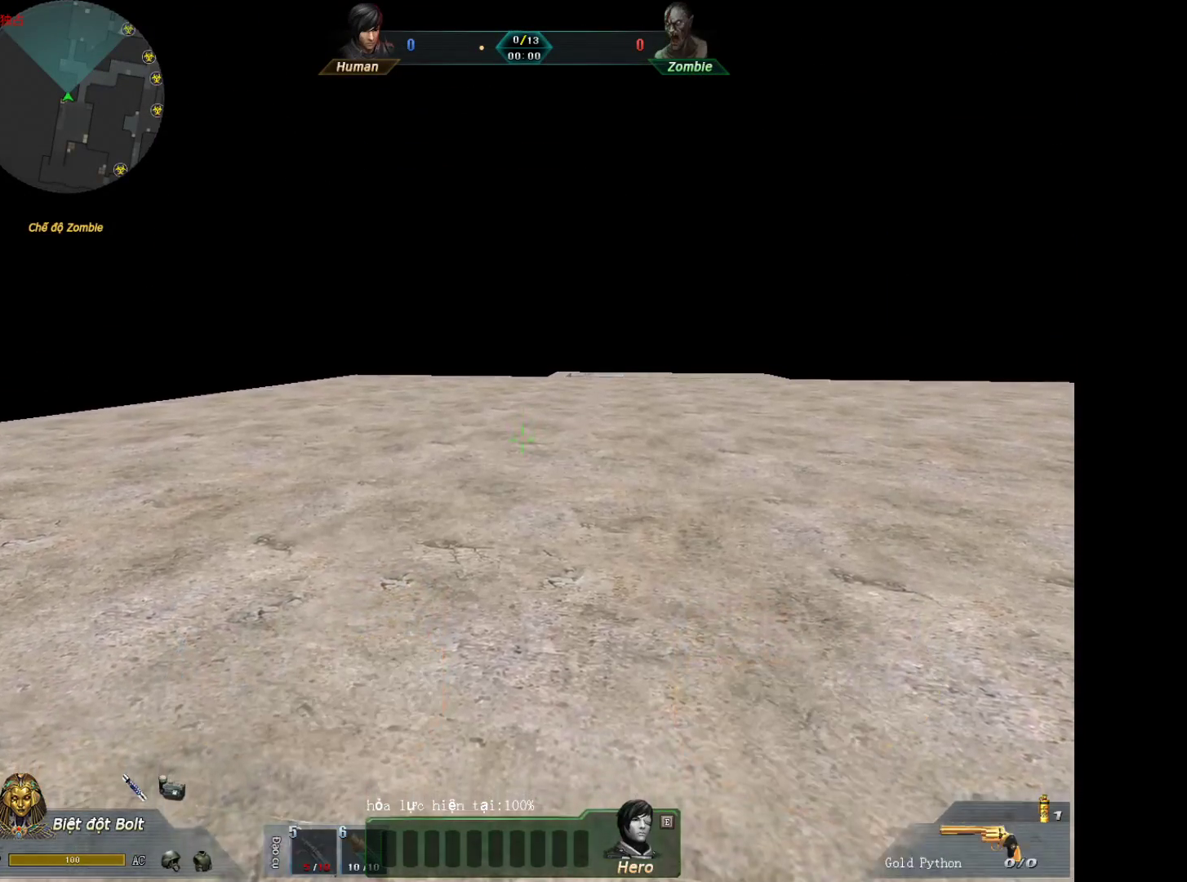
{"keys": ["w"], "mouse": [], "events": [[67, "3", "down"], [117, "2", "up"], [217, "3", "up"]]}
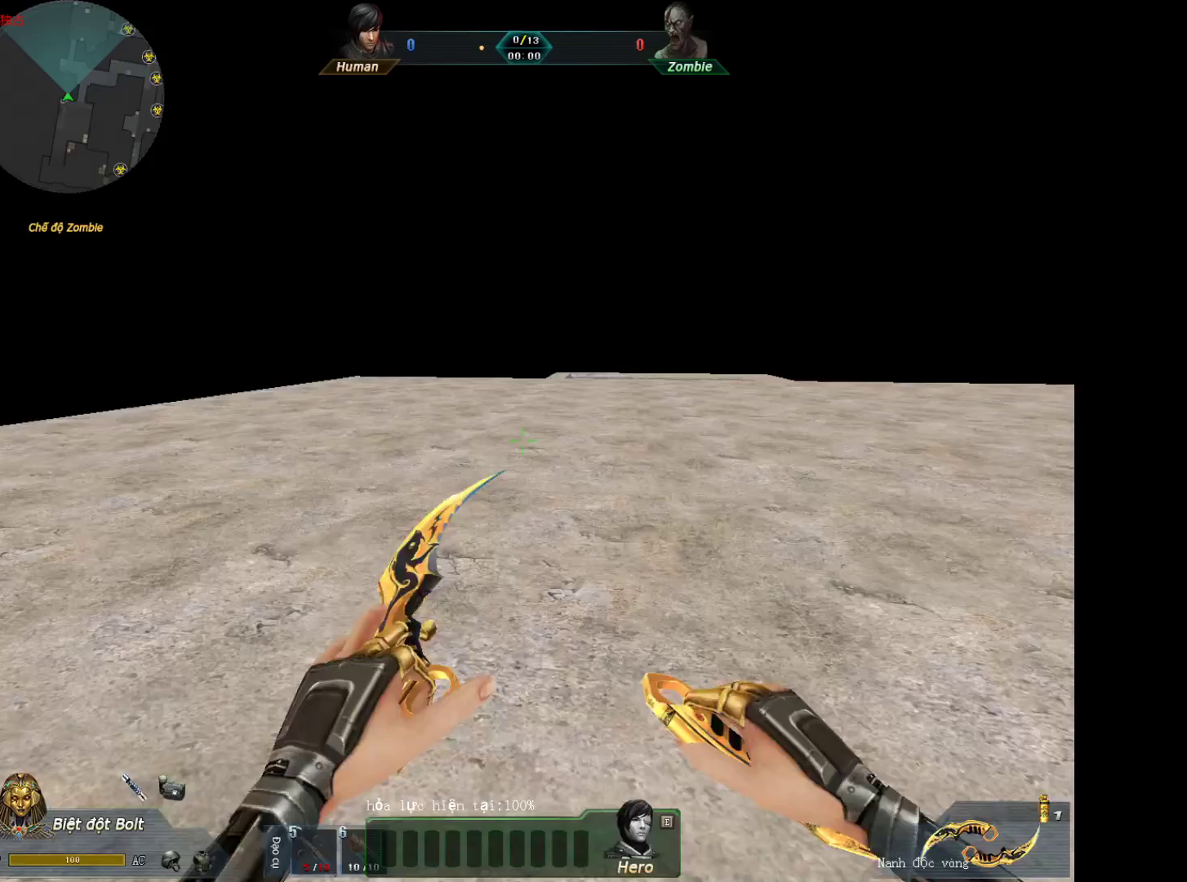
{"keys": ["w"], "mouse": [], "events": []}
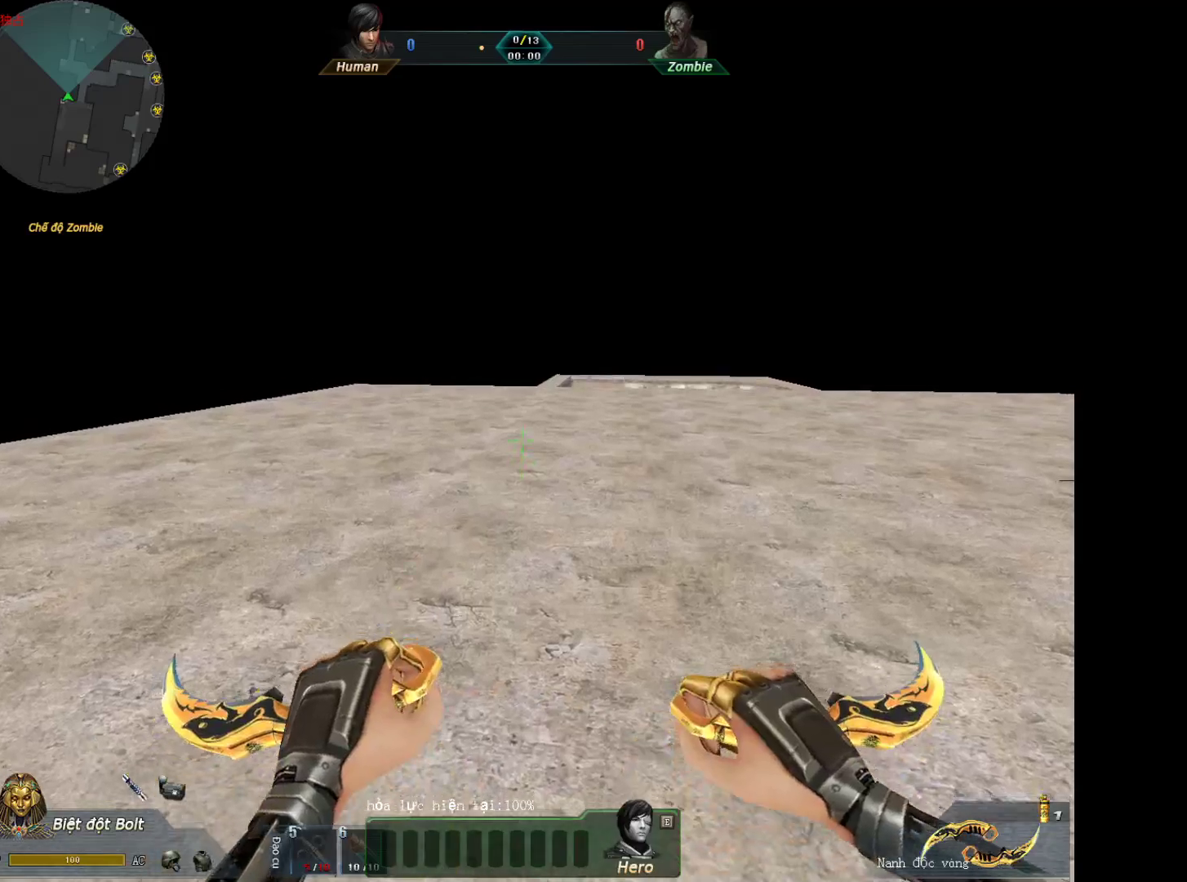
{"keys": ["w"], "mouse": [], "events": []}
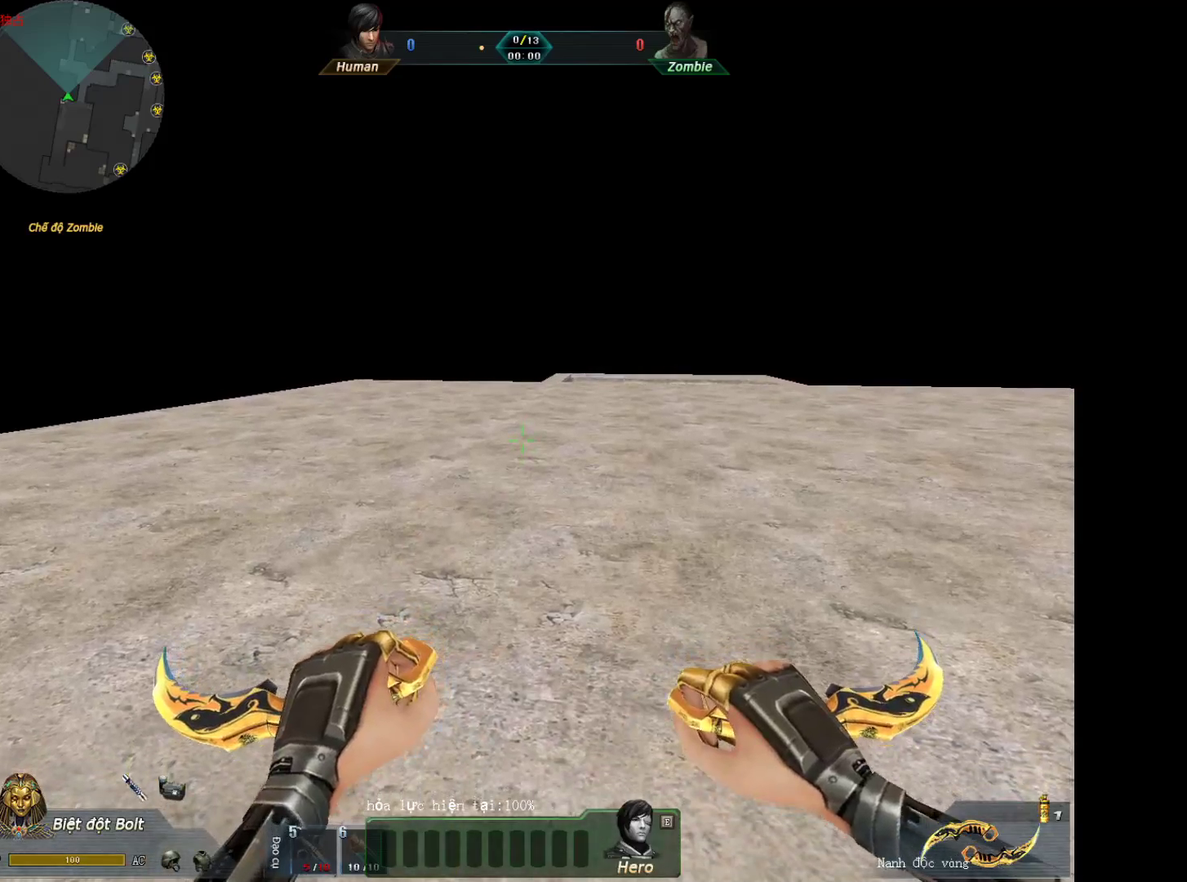
{"keys": ["a"], "mouse": [], "events": [[67, "a", "down"], [117, "w", "up"]]}
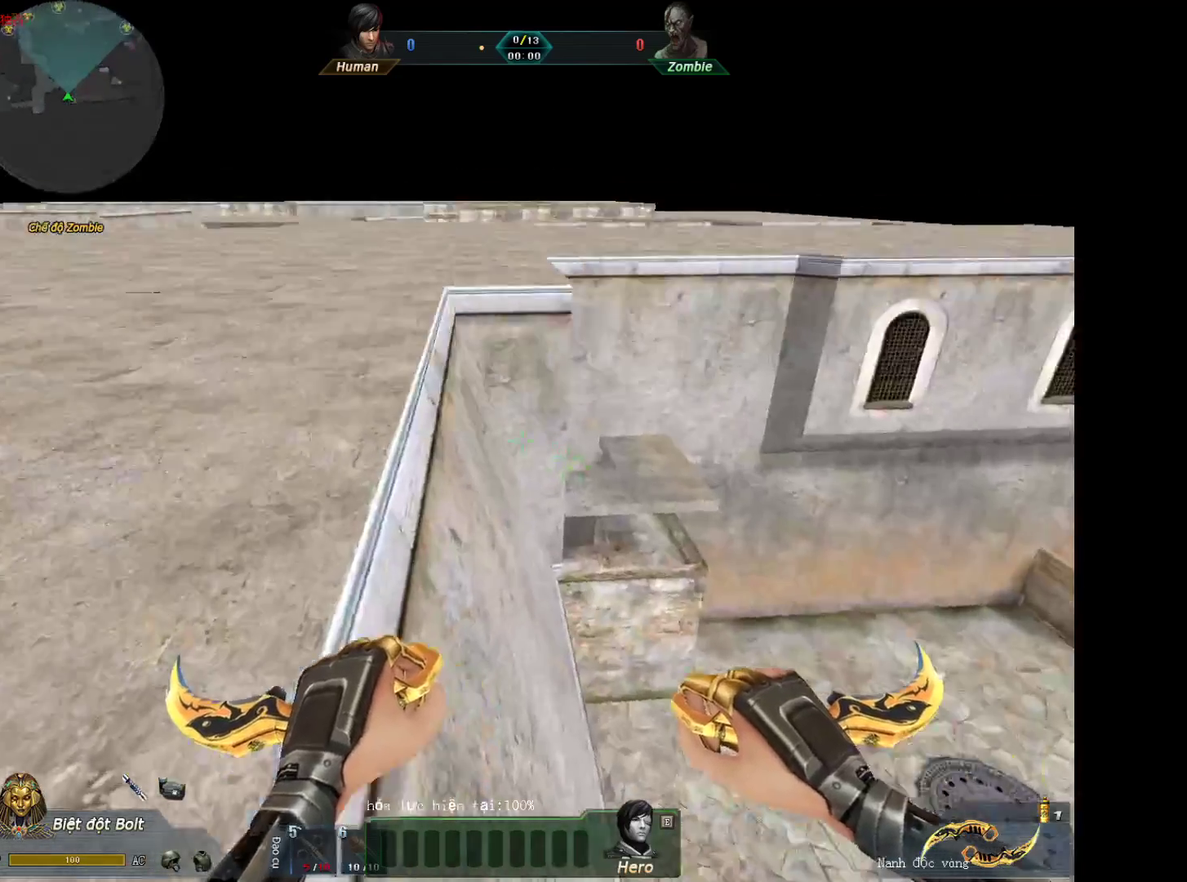
{"keys": ["a"], "mouse": [], "events": []}
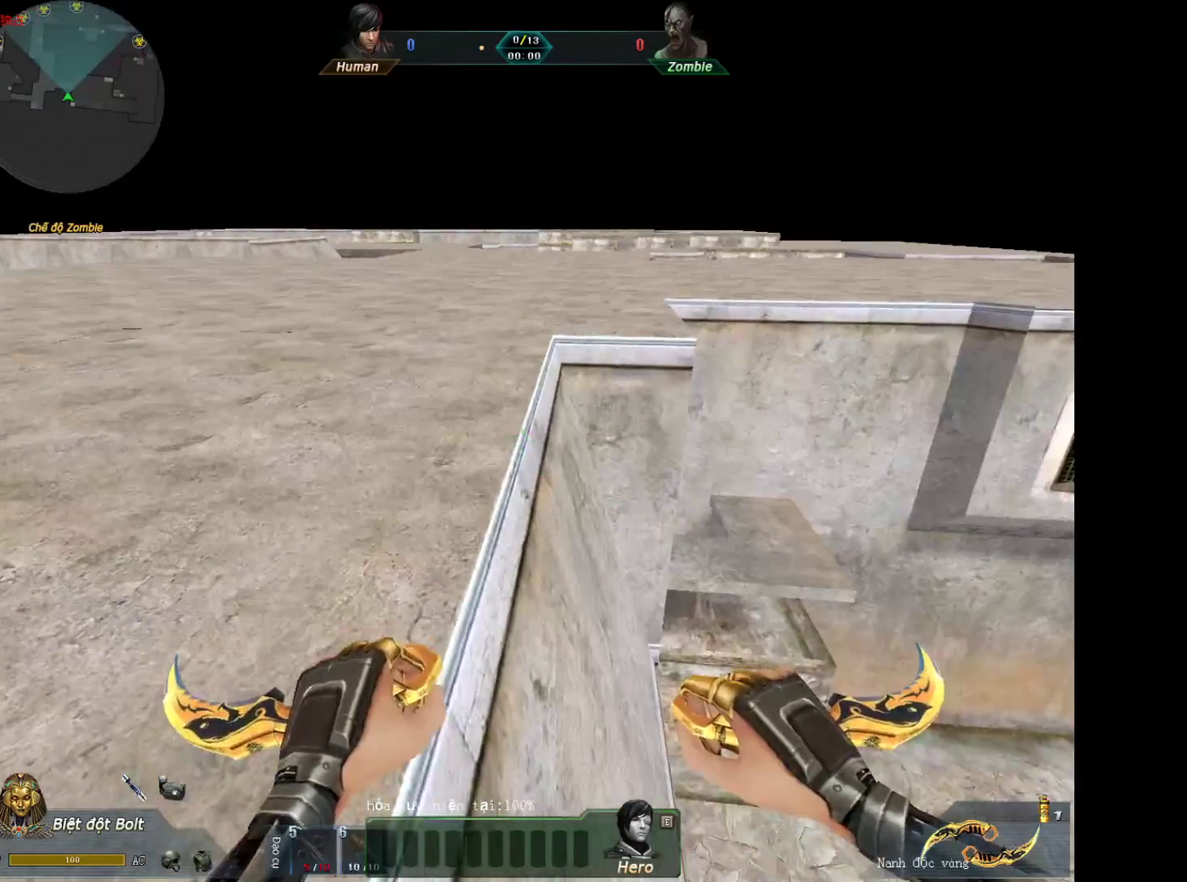
{"keys": ["a"], "mouse": [], "events": []}
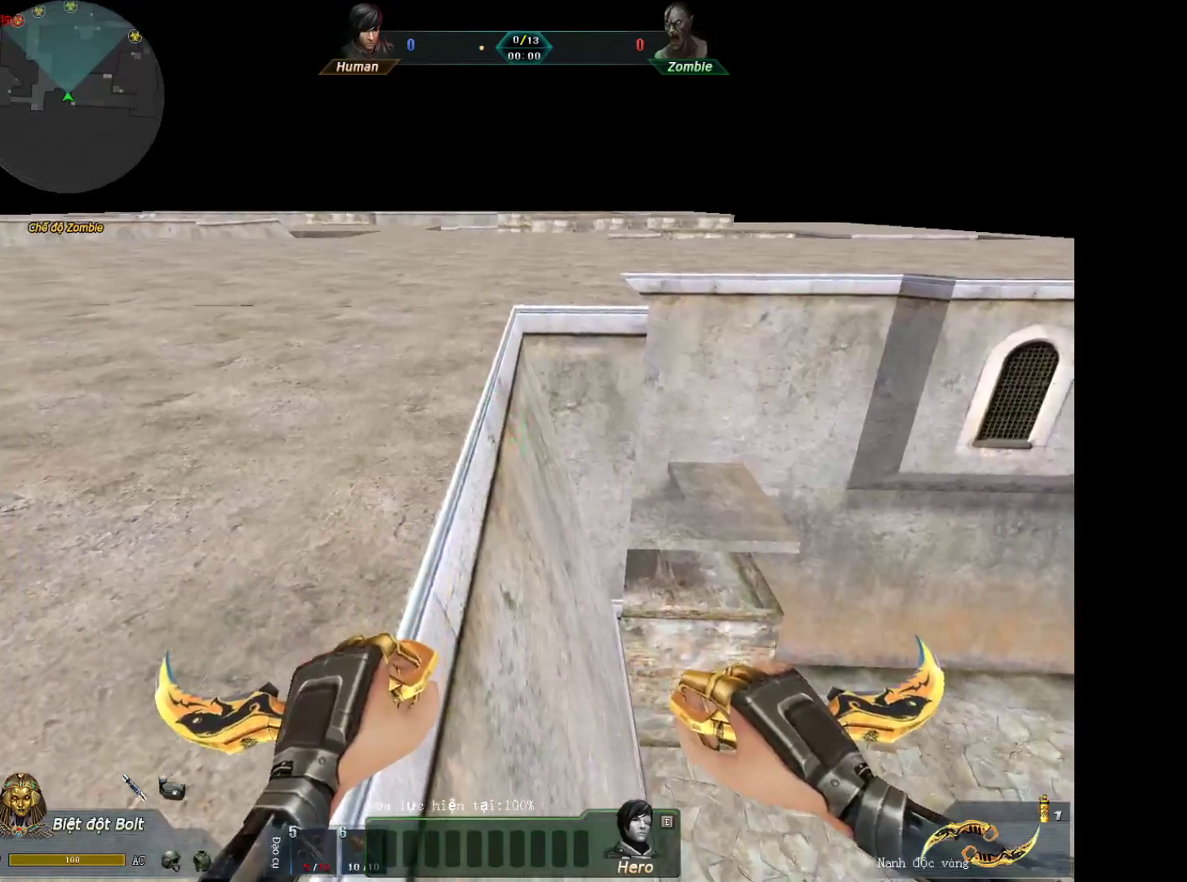
{"keys": ["a"], "mouse": [], "events": []}
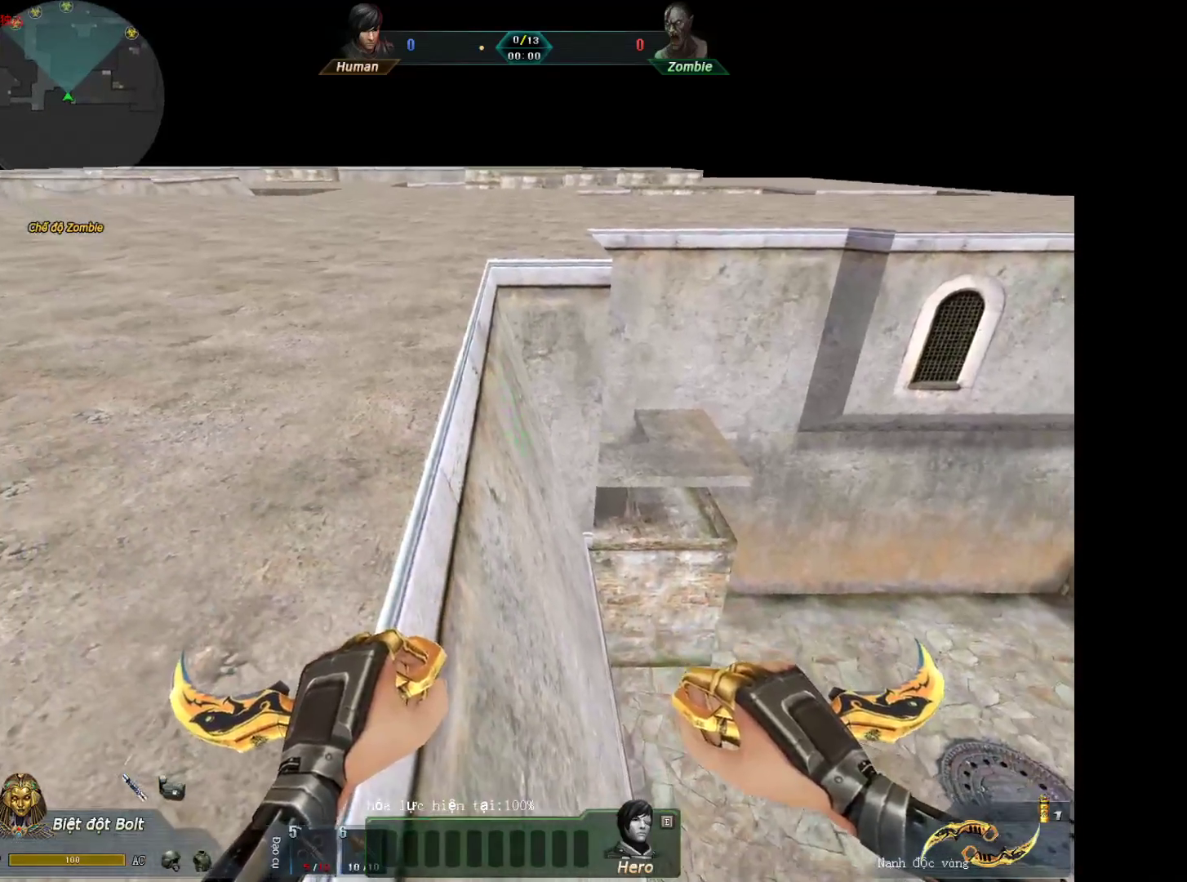
{"keys": ["a"], "mouse": [], "events": []}